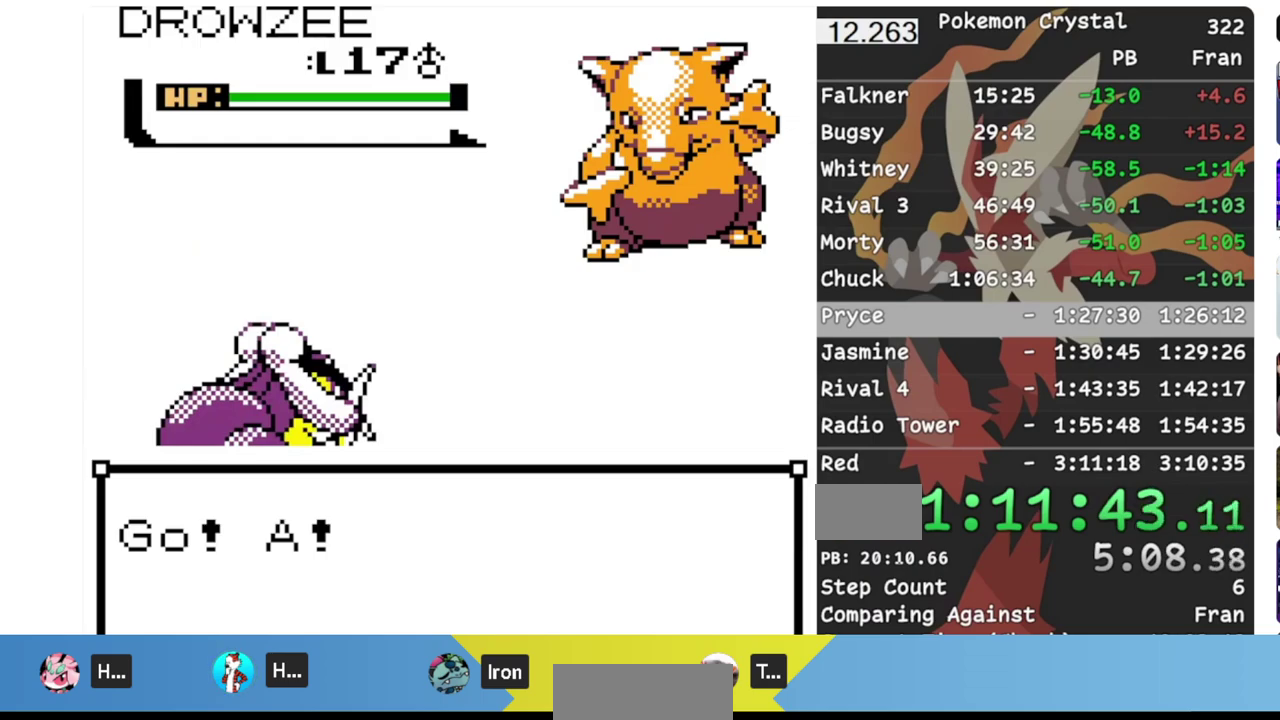
Gameplay with a controller (Nintendo layout); each line is a JSON object with the inputs held at the frame after it. "events" lists button and stick changes between this image and that frame as [ms after this image, input, new state], when the widget could be followed in between. Not read: L3 R3.
{"buttons": ["A"], "events": [[483, "A", "down"]]}
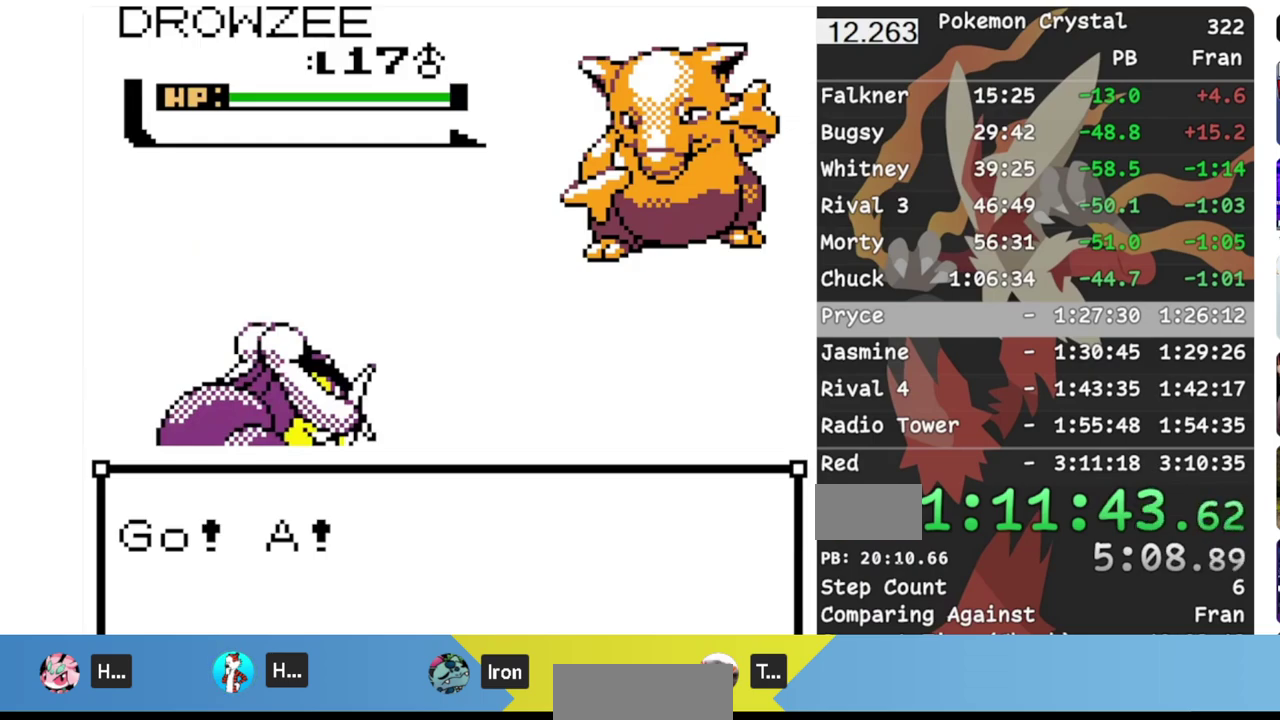
{"buttons": ["A"], "events": []}
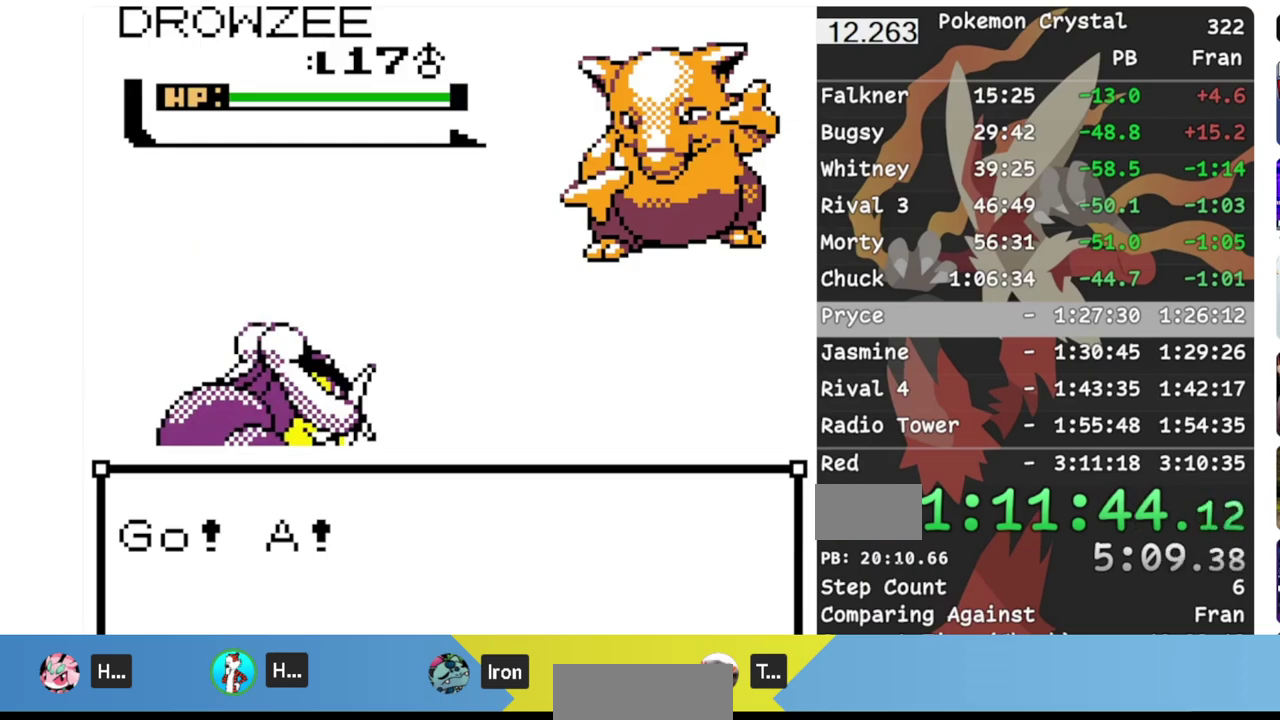
{"buttons": ["A"], "events": []}
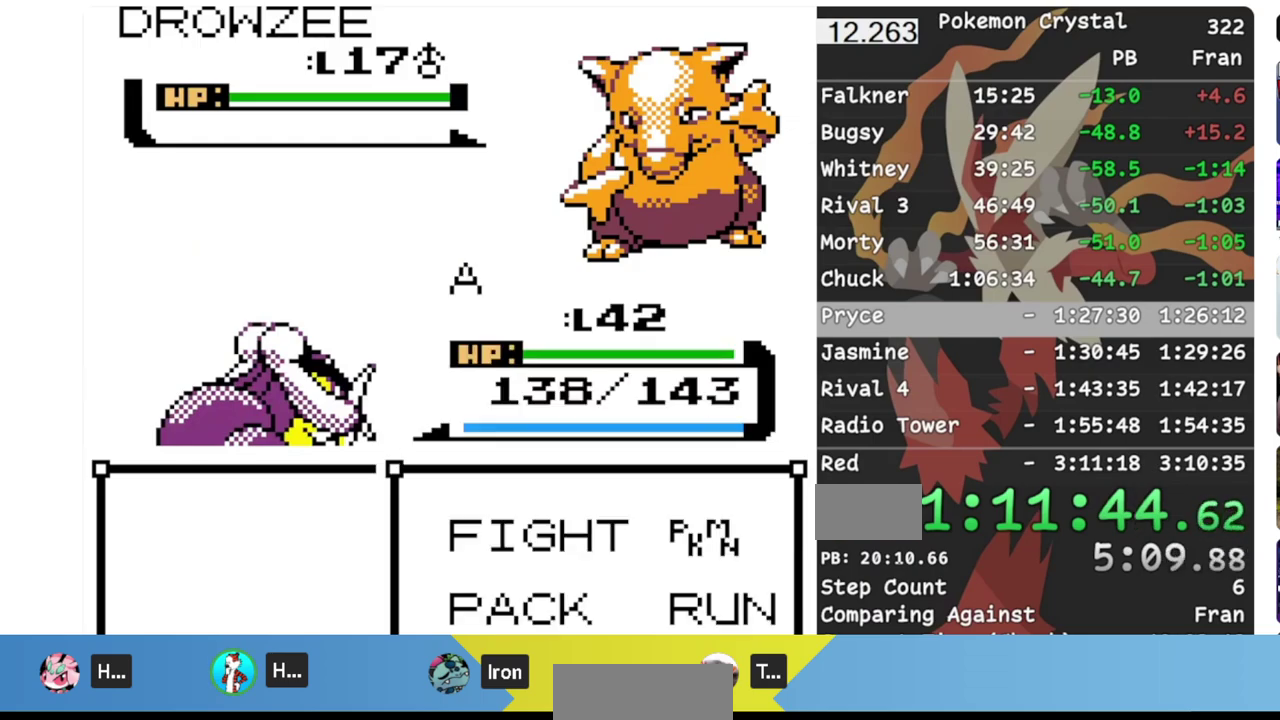
{"buttons": [], "events": [[167, "A", "up"], [250, "A", "down"], [383, "A", "up"]]}